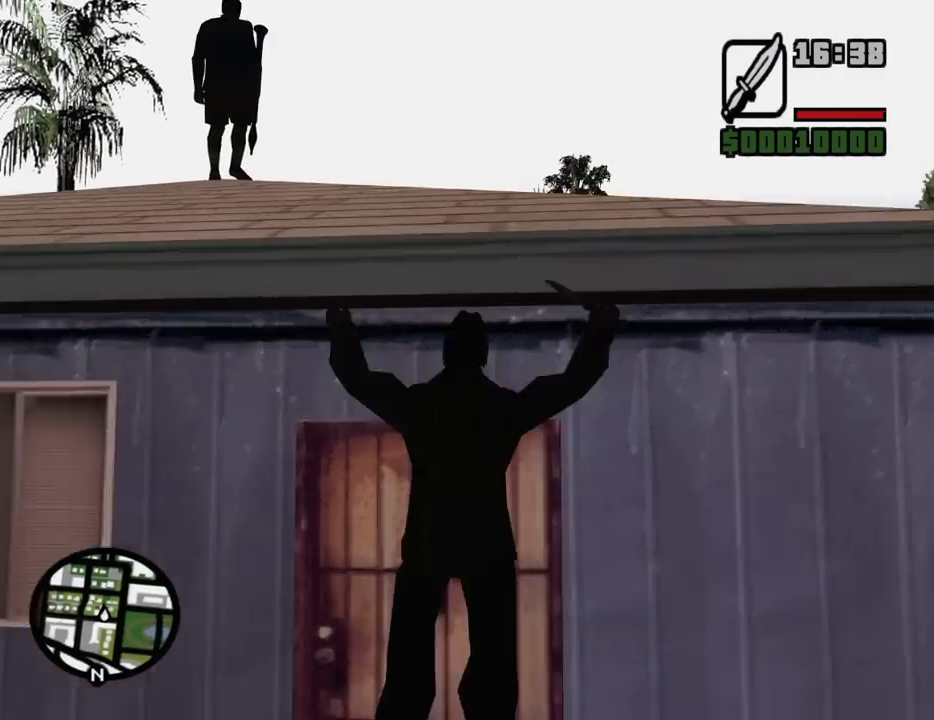
Gameplay with keyboard and mouse; each line is a JSON object with the keys and mouse buttons held at the frame after it. "events" lists presses ("down") and releases ("up") of "1", "2", "3", "4", "5", "6", "8", "a", "alt", "c", "ctrl", "d", "down", "e", "escape", "f", "f1", "f2", "f3", "g", "h", "left", "num2", "q", "r", "right", "s", "shift", "space", "t", "tab", "up", "v", "w", "x", "z", "mouse_left", "mouse_middle", "mouse_right", "mouse_wheel_up" and "mouse_wheel_down" between this image and that frame as [ms after this image, input, new state], when the widget could be followed in between. "mouse_left", "mouse_middle", "mouse_right", "mouse_wheel_up", "mouse_wheel_down" = the "left", "middle", "right", "wheel_up", "wheel_down" buttons of the "mouse" list. No other keys are recorded. Mouse movement is not recorded.
{"keys": ["shift"], "mouse": [], "events": []}
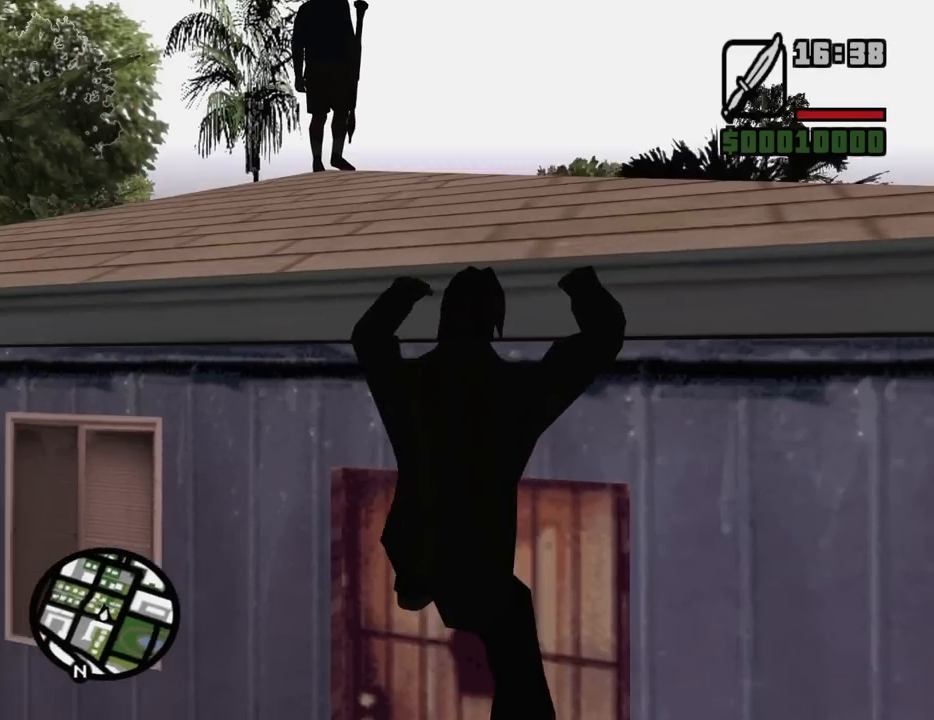
{"keys": [], "mouse": [], "events": [[267, "shift", "up"]]}
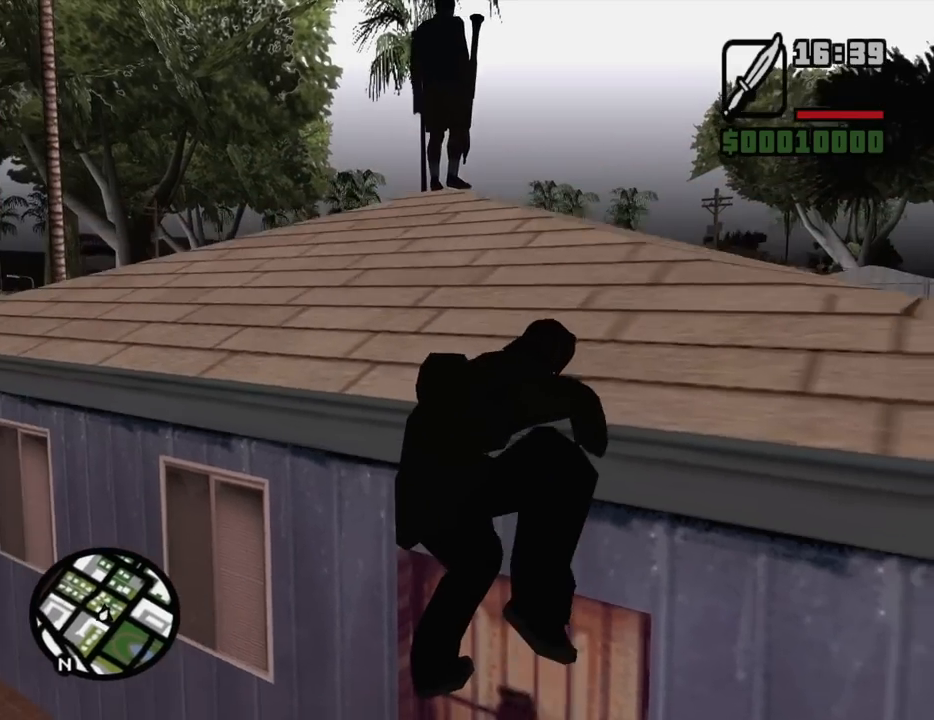
{"keys": [], "mouse": [], "events": []}
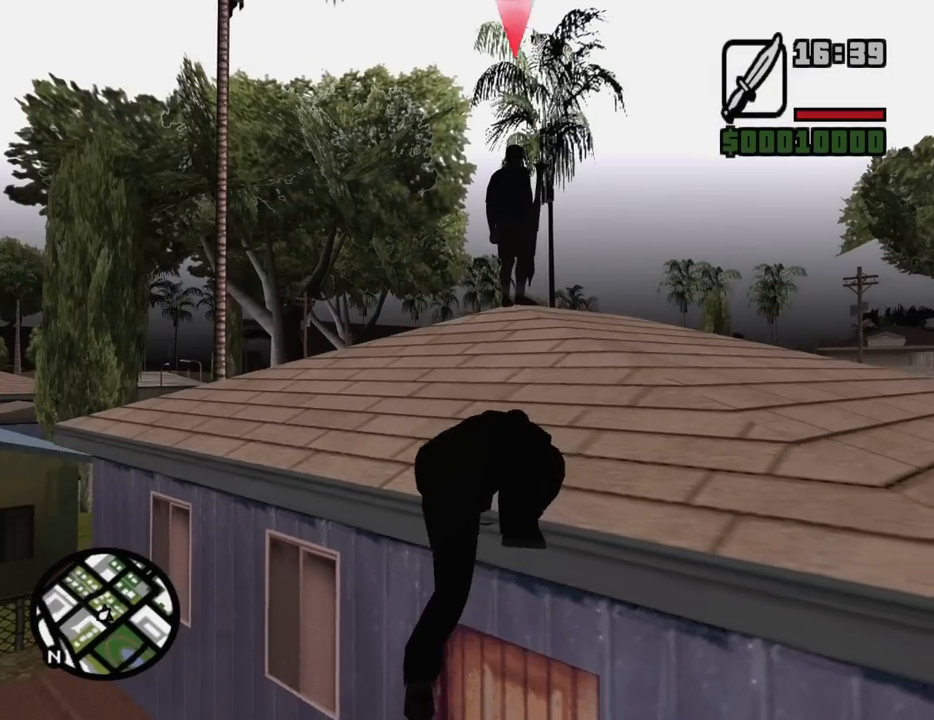
{"keys": [], "mouse": [], "events": []}
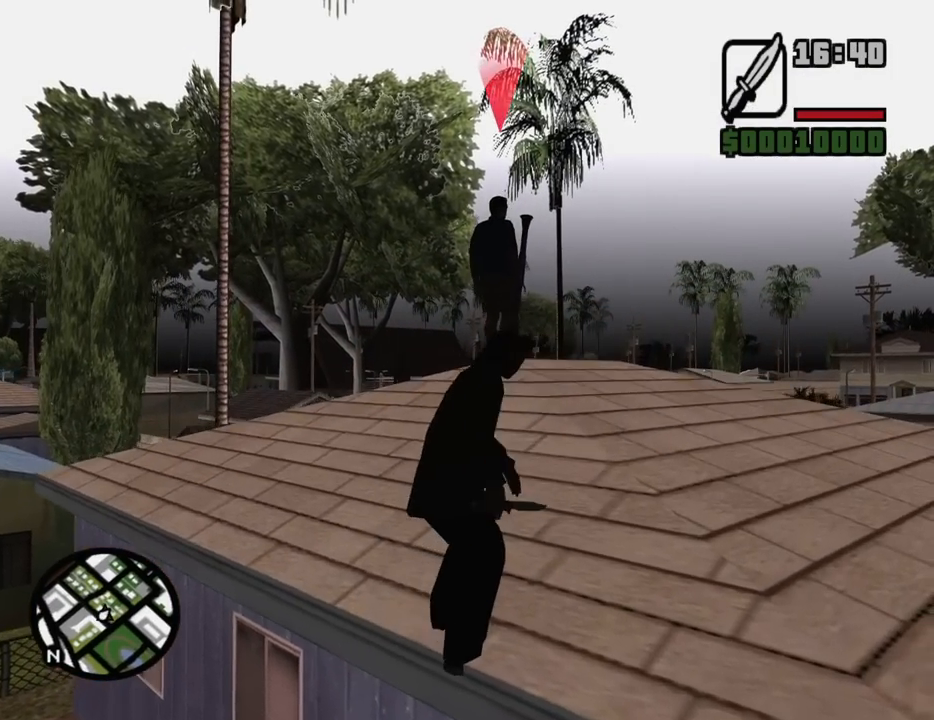
{"keys": ["a", "w"], "mouse": [], "events": [[167, "c", "down"], [217, "c", "up"], [400, "w", "down"], [450, "a", "down"]]}
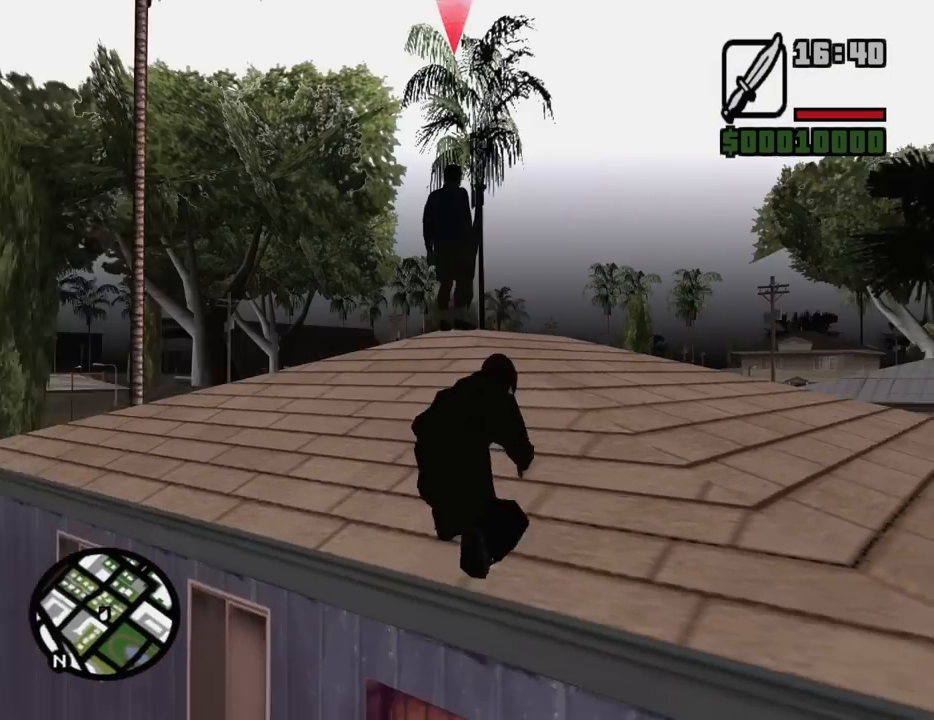
{"keys": ["a", "w"], "mouse": ["right"], "events": [[100, "mouse_right", "down"]]}
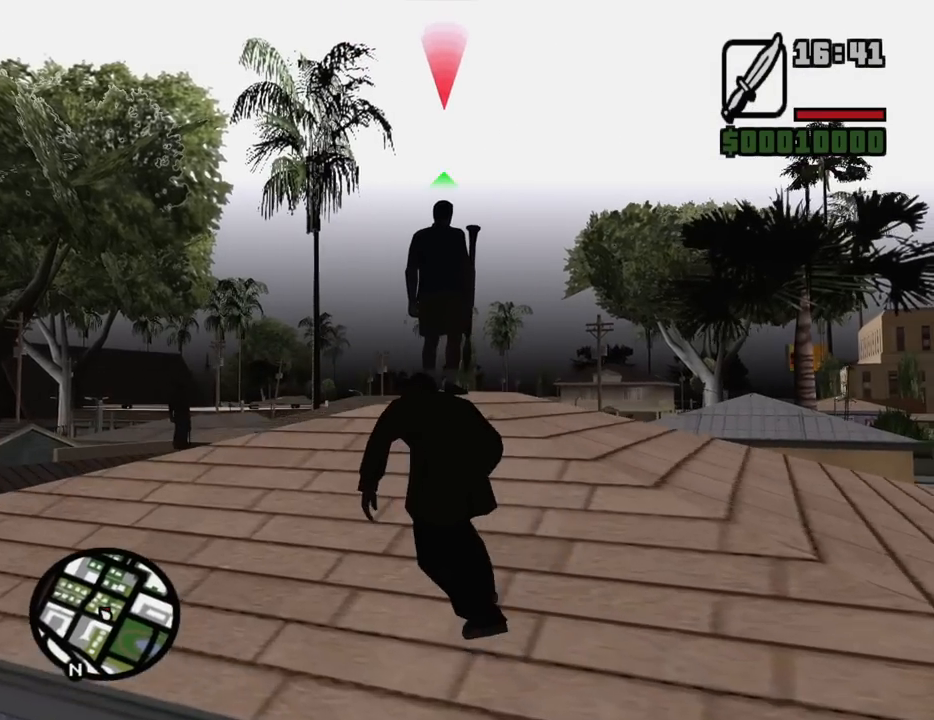
{"keys": [], "mouse": ["right"], "events": [[117, "a", "up"], [300, "w", "up"]]}
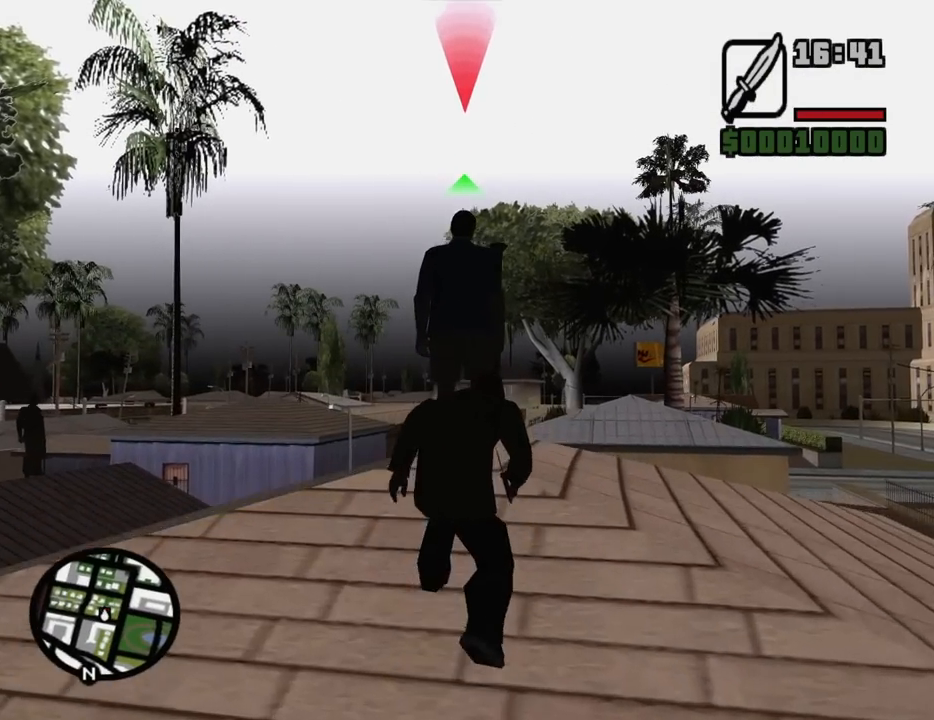
{"keys": [], "mouse": ["left", "right"], "events": [[500, "mouse_left", "down"]]}
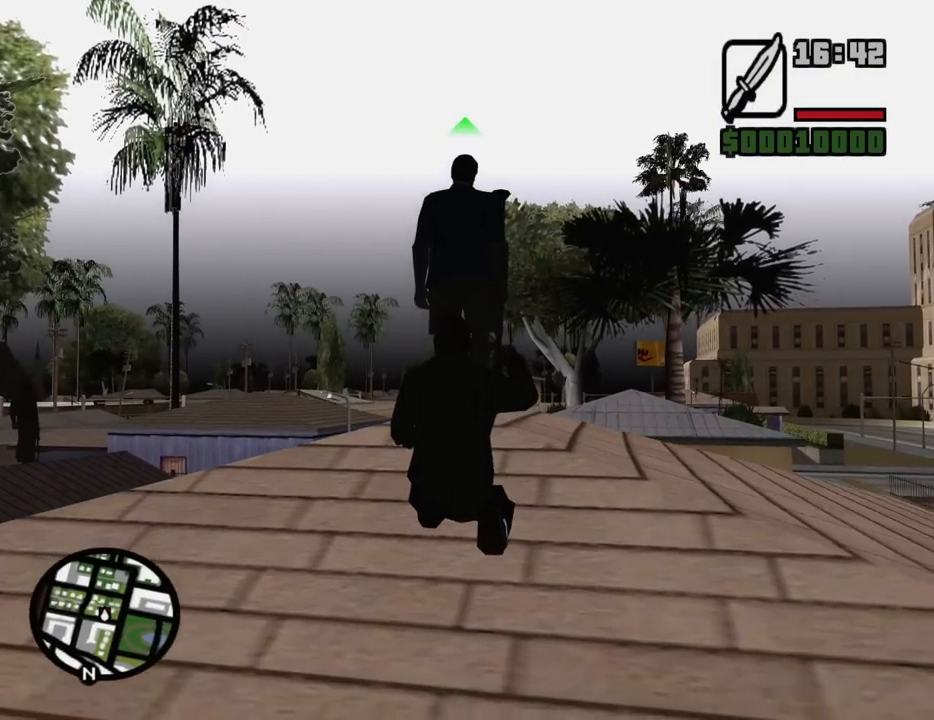
{"keys": [], "mouse": ["left", "right"], "events": []}
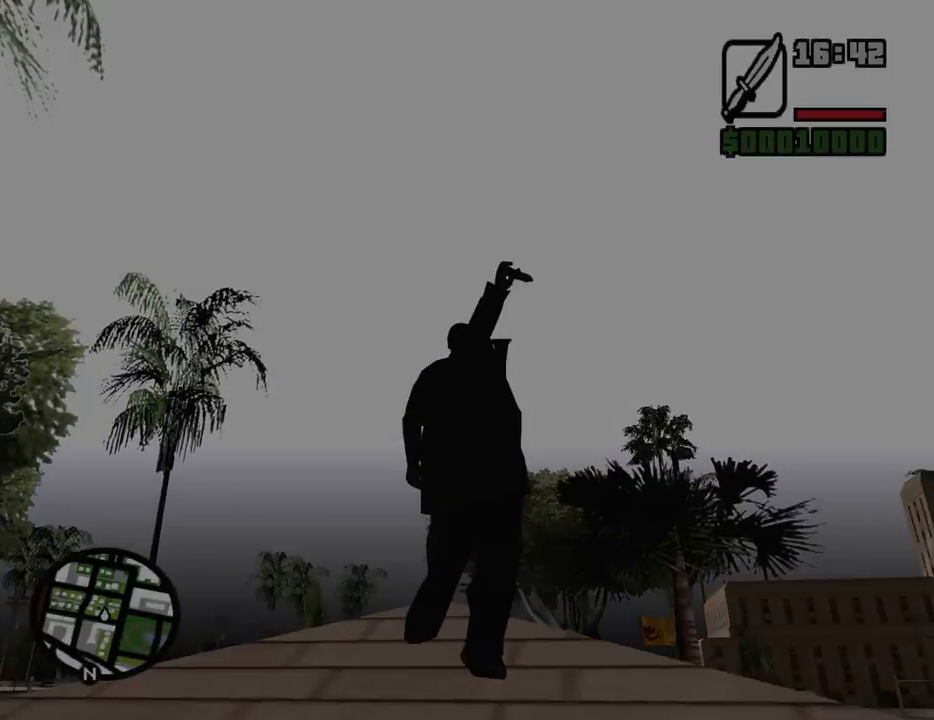
{"keys": [], "mouse": [], "events": [[350, "mouse_left", "up"], [383, "mouse_right", "up"]]}
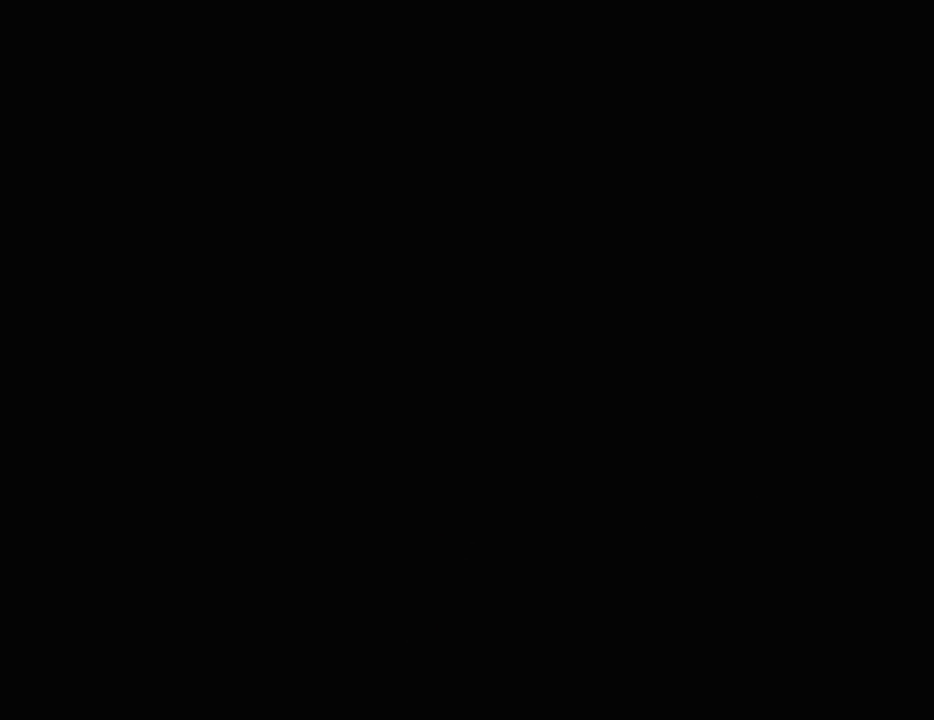
{"keys": [], "mouse": [], "events": []}
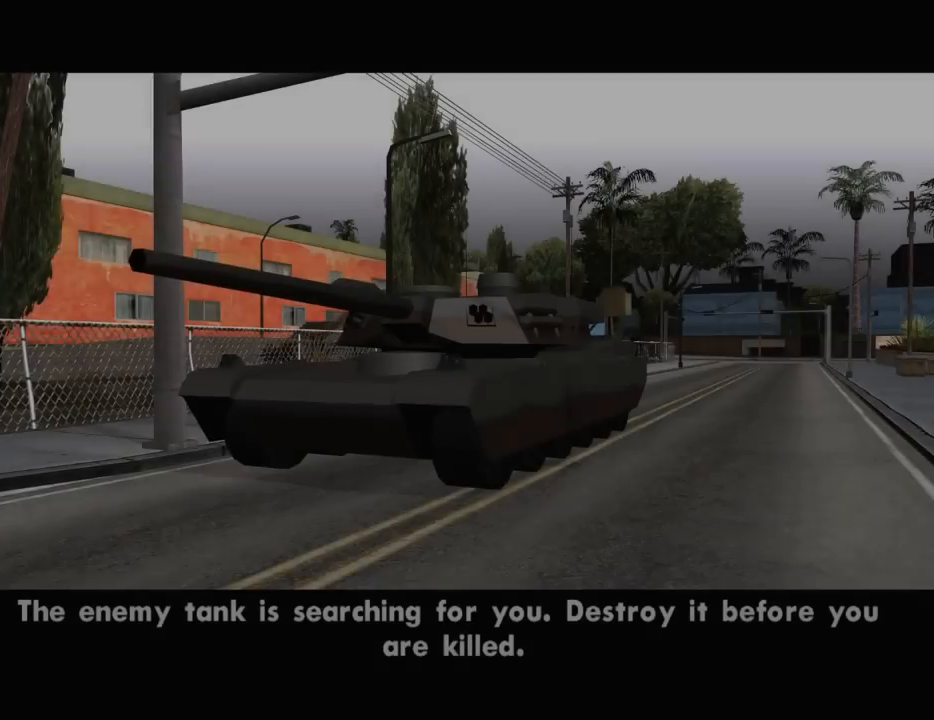
{"keys": [], "mouse": [], "events": []}
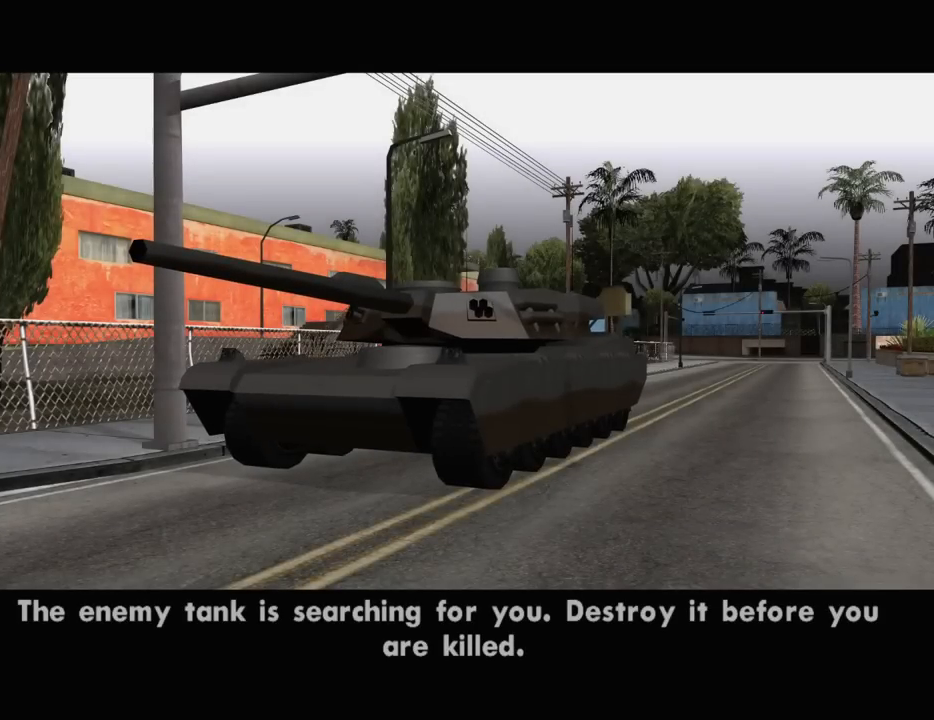
{"keys": [], "mouse": [], "events": []}
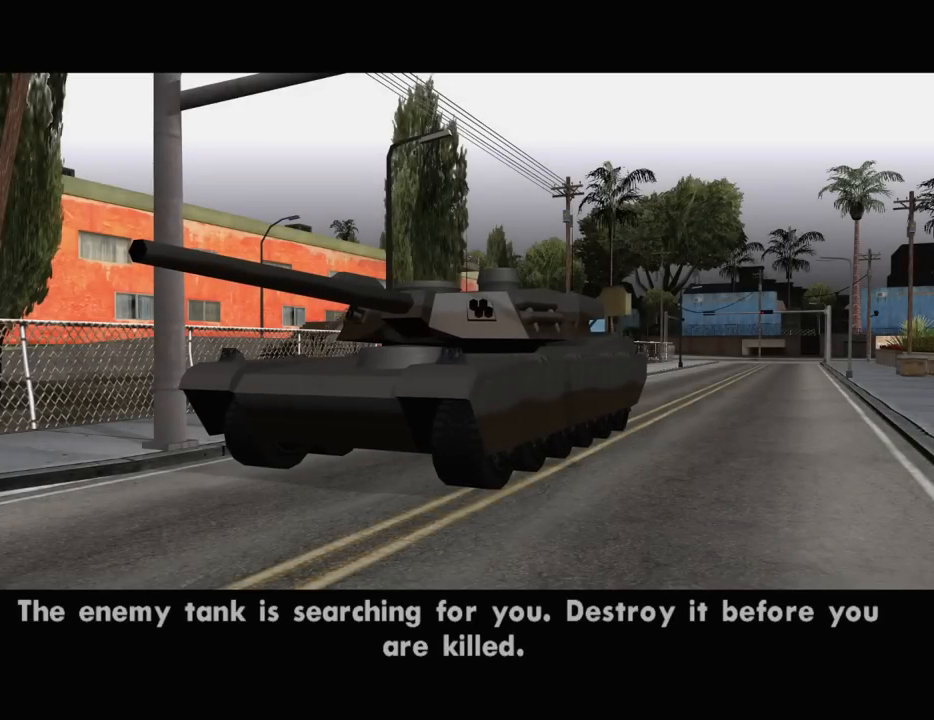
{"keys": [], "mouse": [], "events": []}
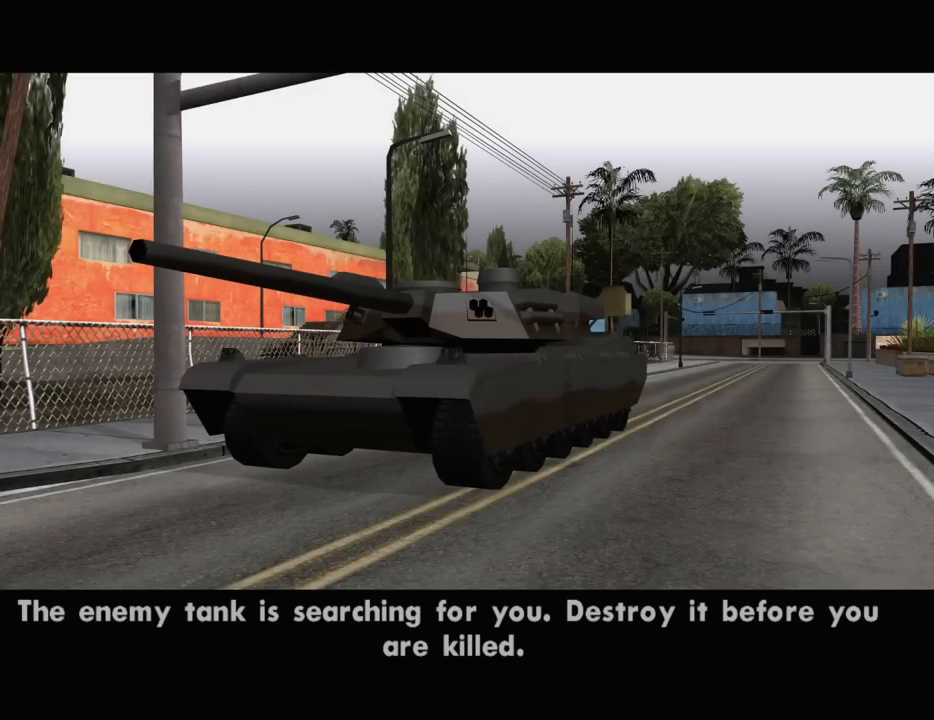
{"keys": [], "mouse": [], "events": []}
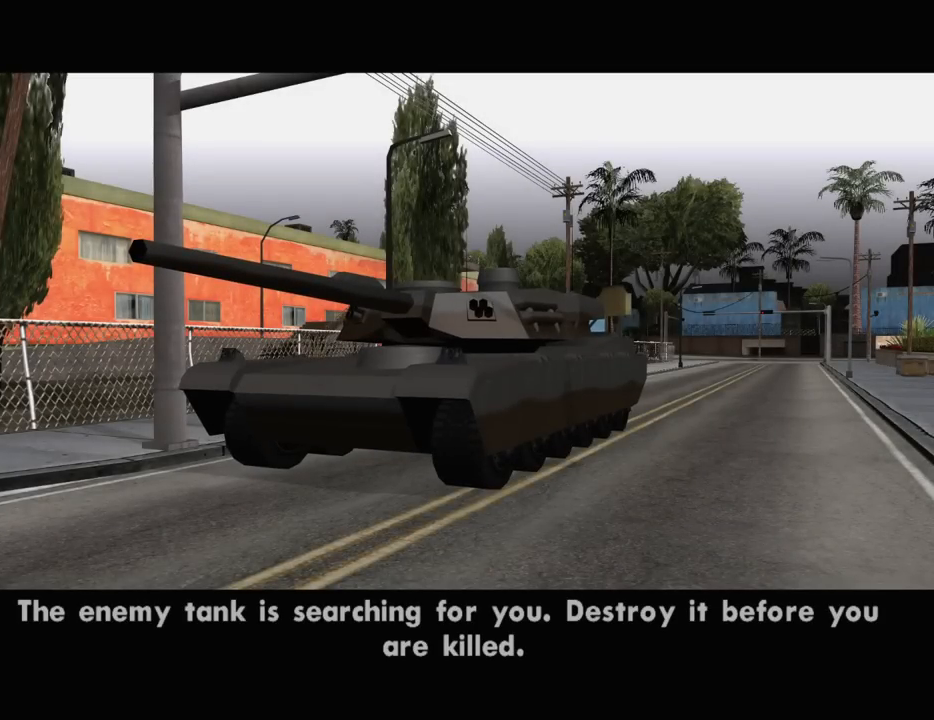
{"keys": [], "mouse": [], "events": []}
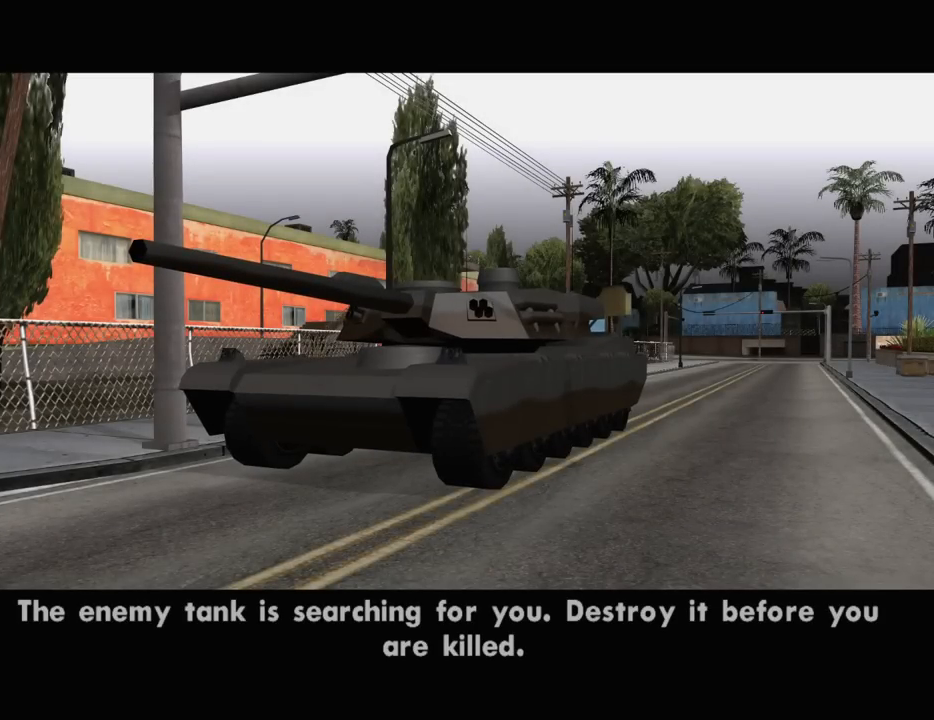
{"keys": [], "mouse": [], "events": []}
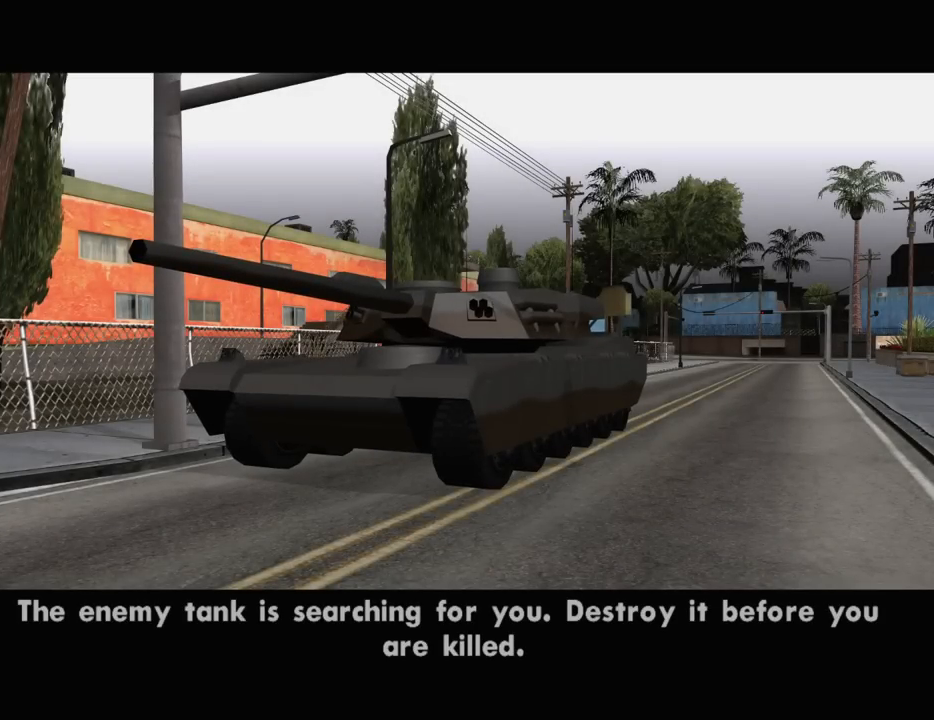
{"keys": [], "mouse": [], "events": []}
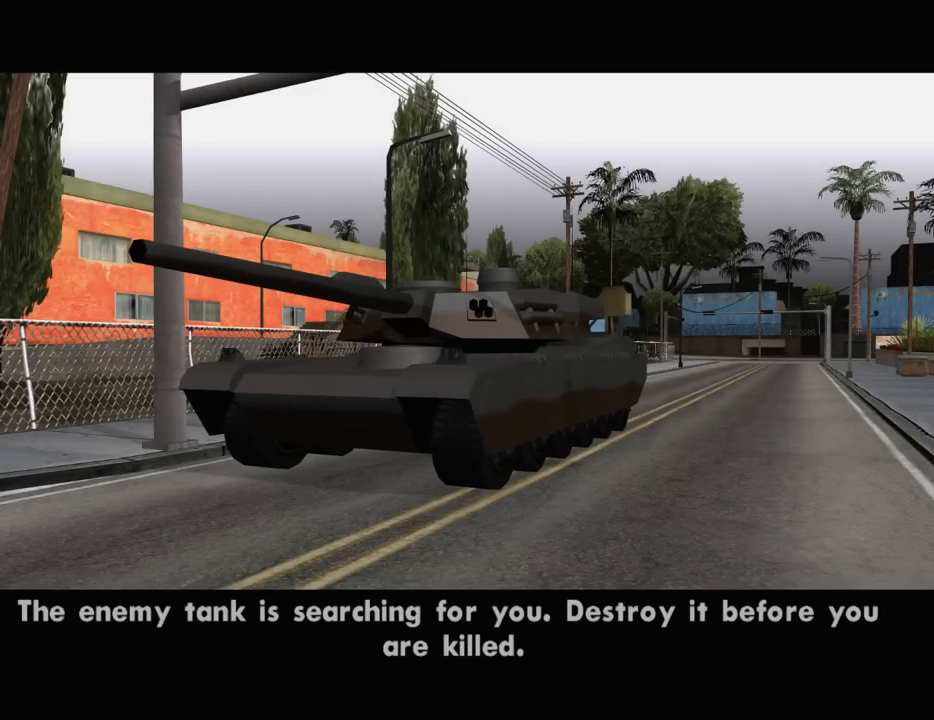
{"keys": [], "mouse": [], "events": []}
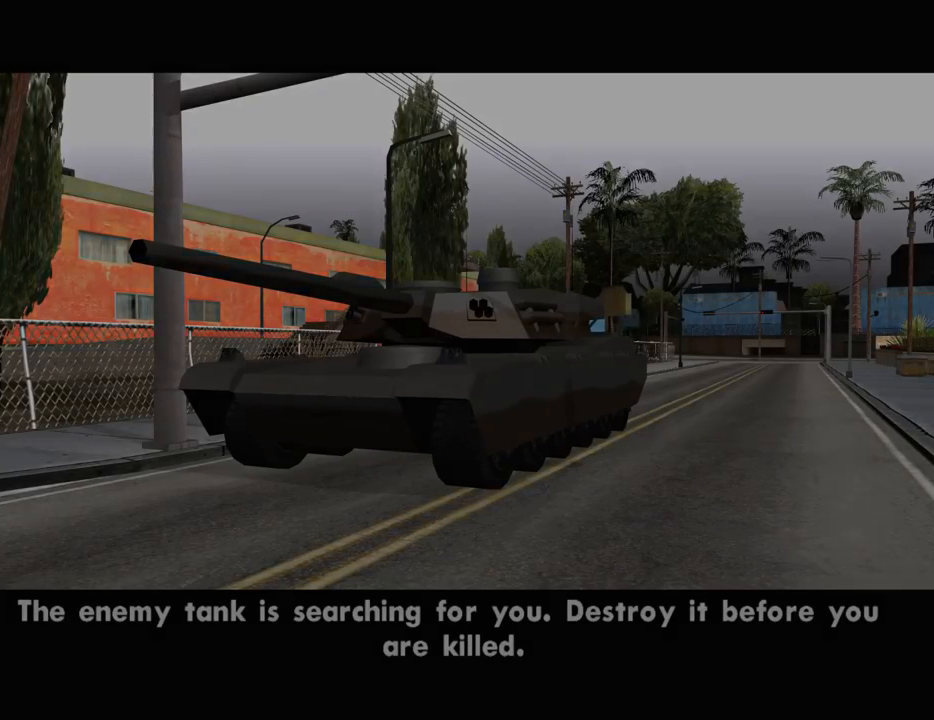
{"keys": ["c"], "mouse": [], "events": [[500, "c", "down"]]}
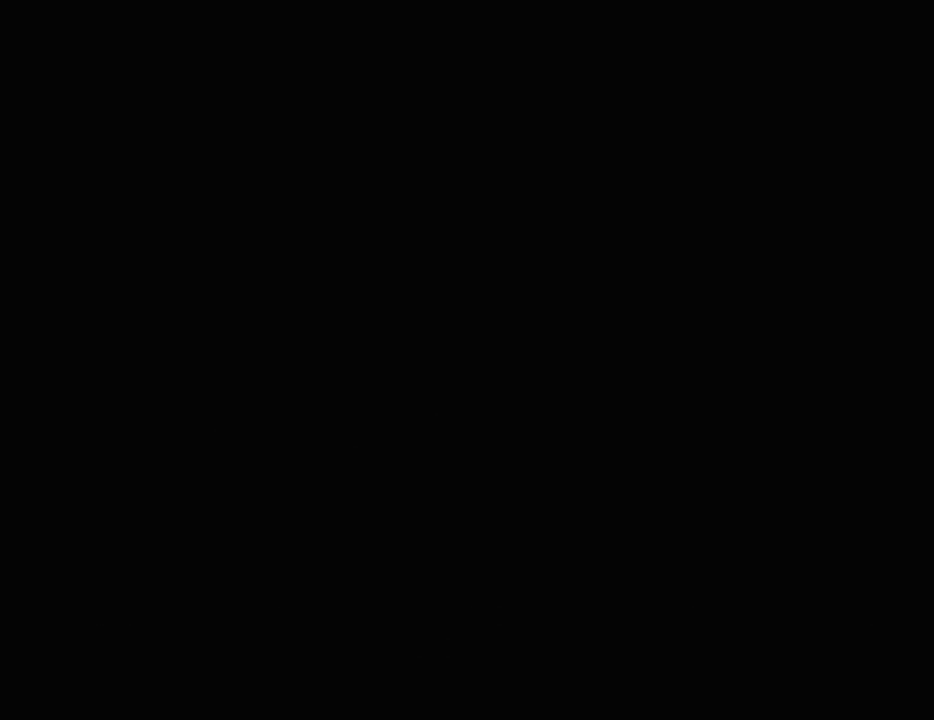
{"keys": [], "mouse": [], "events": [[100, "c", "up"]]}
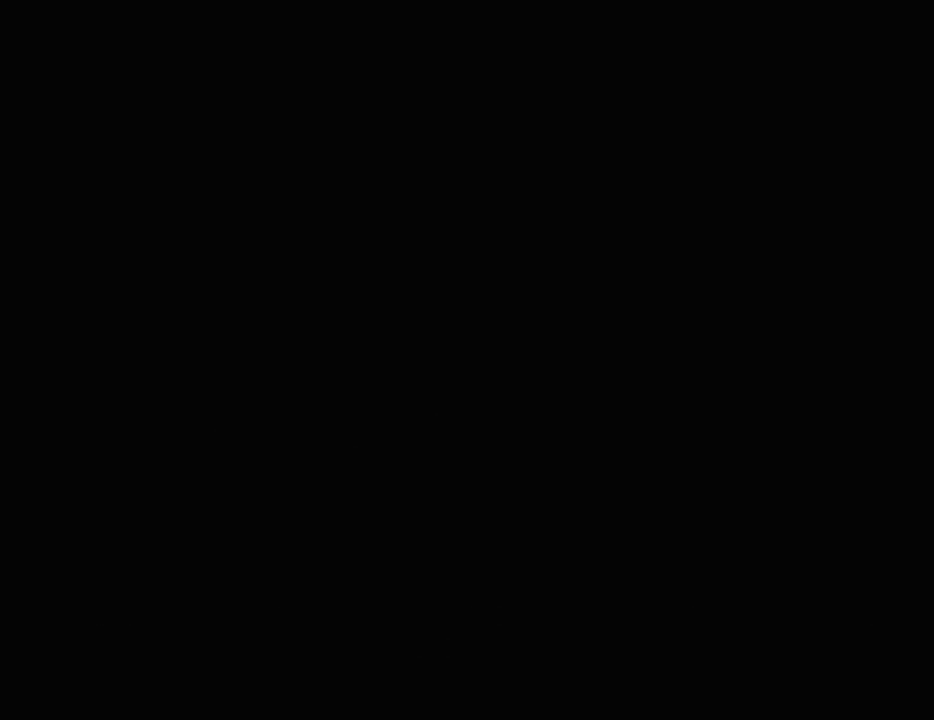
{"keys": [], "mouse": [], "events": []}
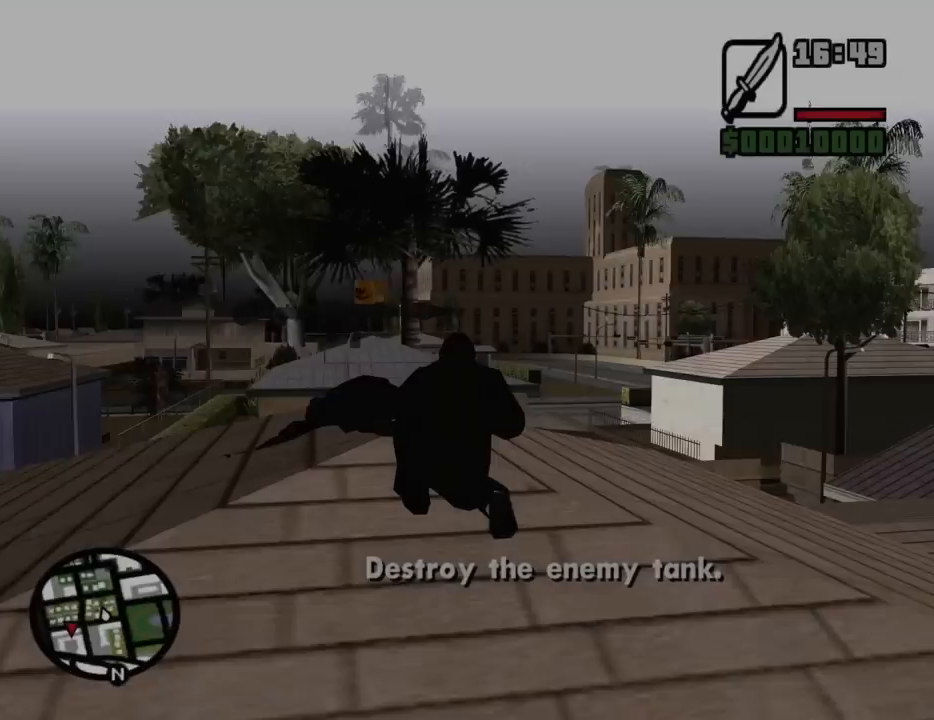
{"keys": [], "mouse": [], "events": []}
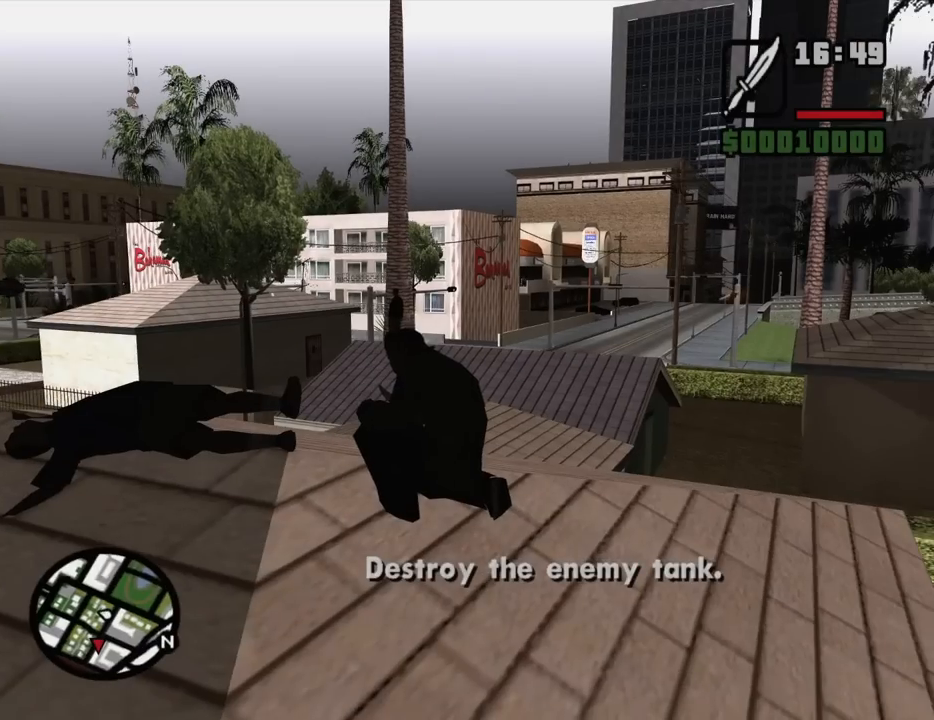
{"keys": ["w"], "mouse": [], "events": [[183, "w", "down"]]}
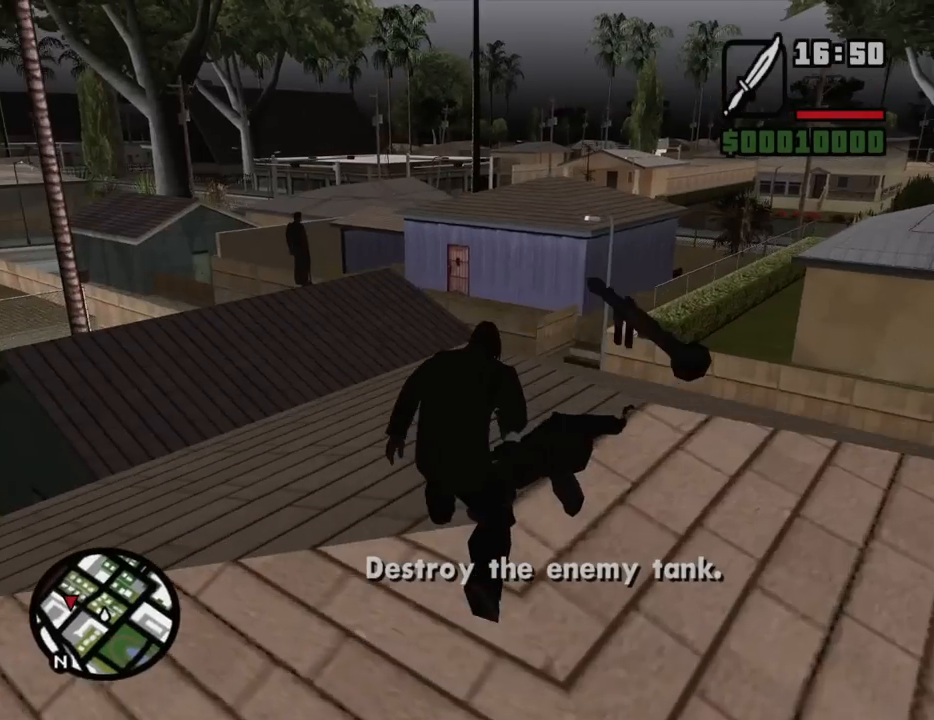
{"keys": ["d", "s"], "mouse": [], "events": [[117, "d", "down"], [150, "d", "up"], [300, "w", "up"], [350, "d", "down"], [483, "s", "down"]]}
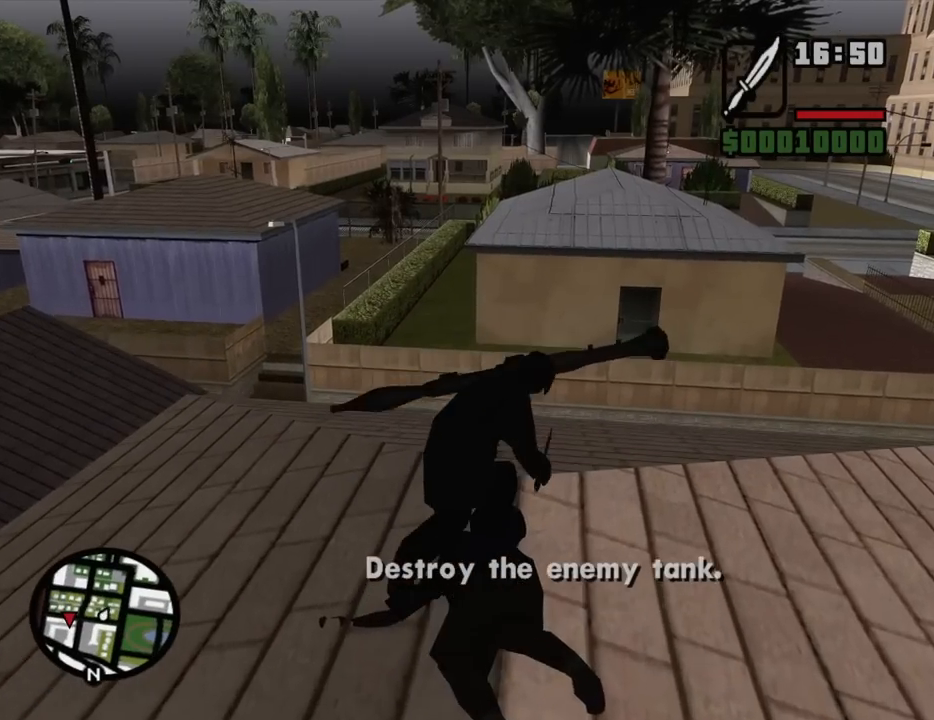
{"keys": ["a"], "mouse": [], "events": [[33, "d", "up"], [167, "a", "down"], [400, "s", "up"]]}
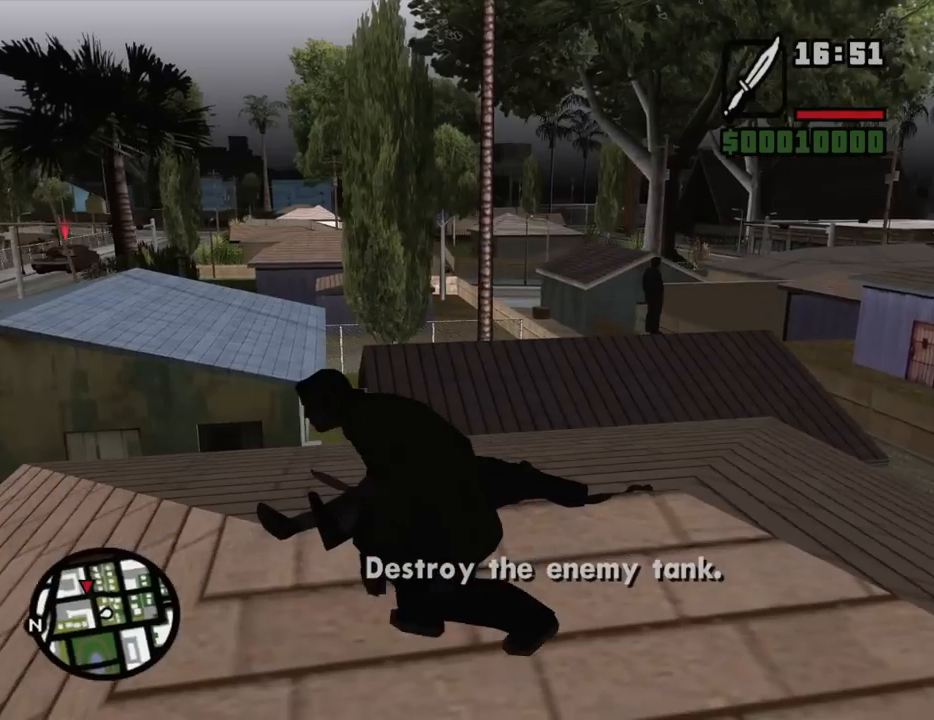
{"keys": ["a", "w"], "mouse": [], "events": [[100, "w", "down"]]}
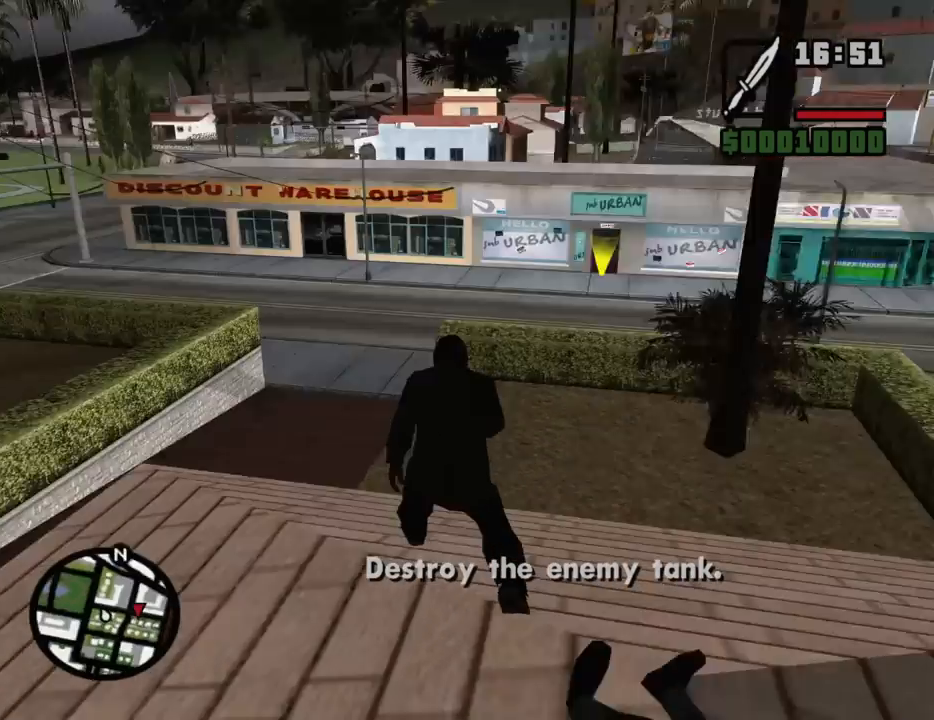
{"keys": [], "mouse": [], "events": [[67, "a", "up"], [200, "w", "up"]]}
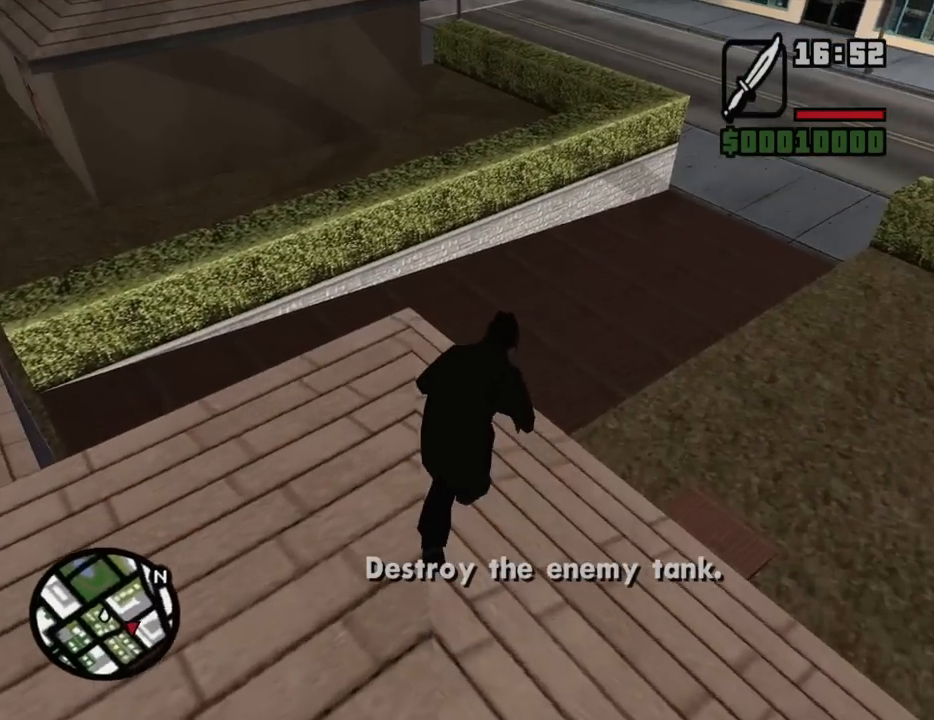
{"keys": [], "mouse": [], "events": [[167, "d", "down"], [217, "d", "up"]]}